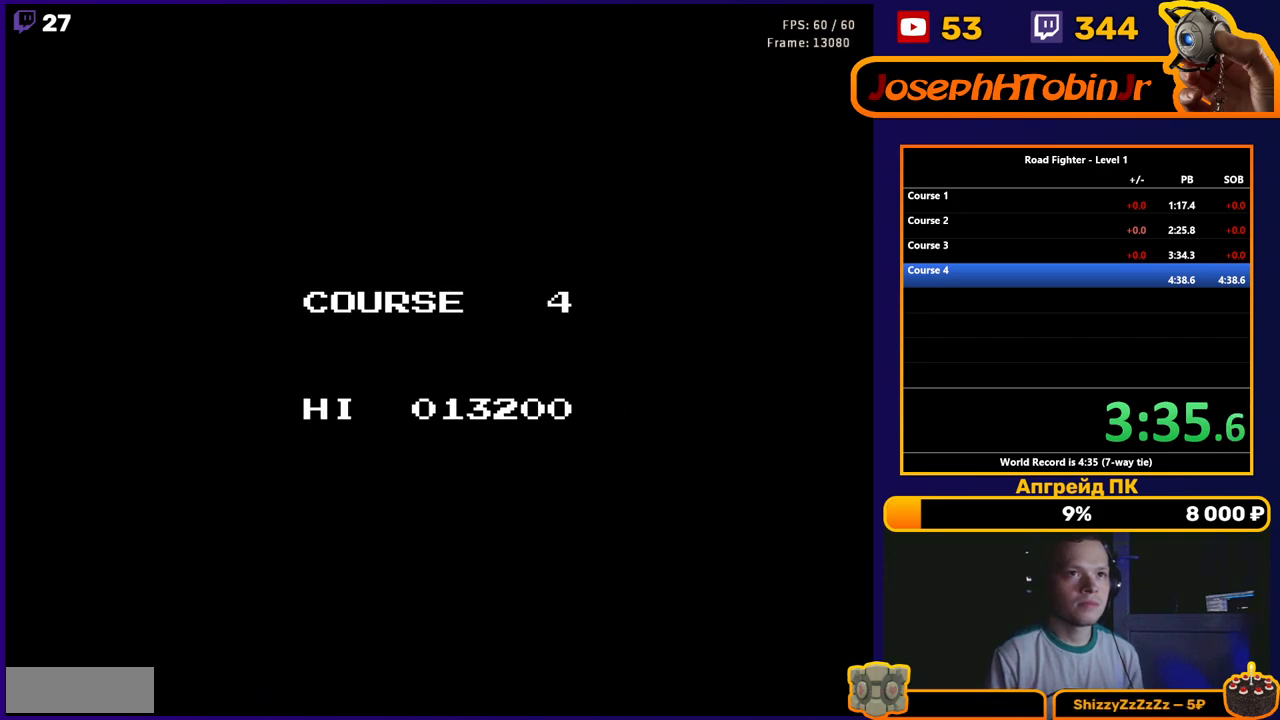
Gameplay with a controller (Nintendo layout); each line is a JSON object with the inputs held at the frame after it. "events" lists button and stick changes between this image and that frame as [ms after this image, input, new state], when the widget could be followed in between. Not read: L3 R3.
{"buttons": ["B"], "events": [[333, "B", "down"]]}
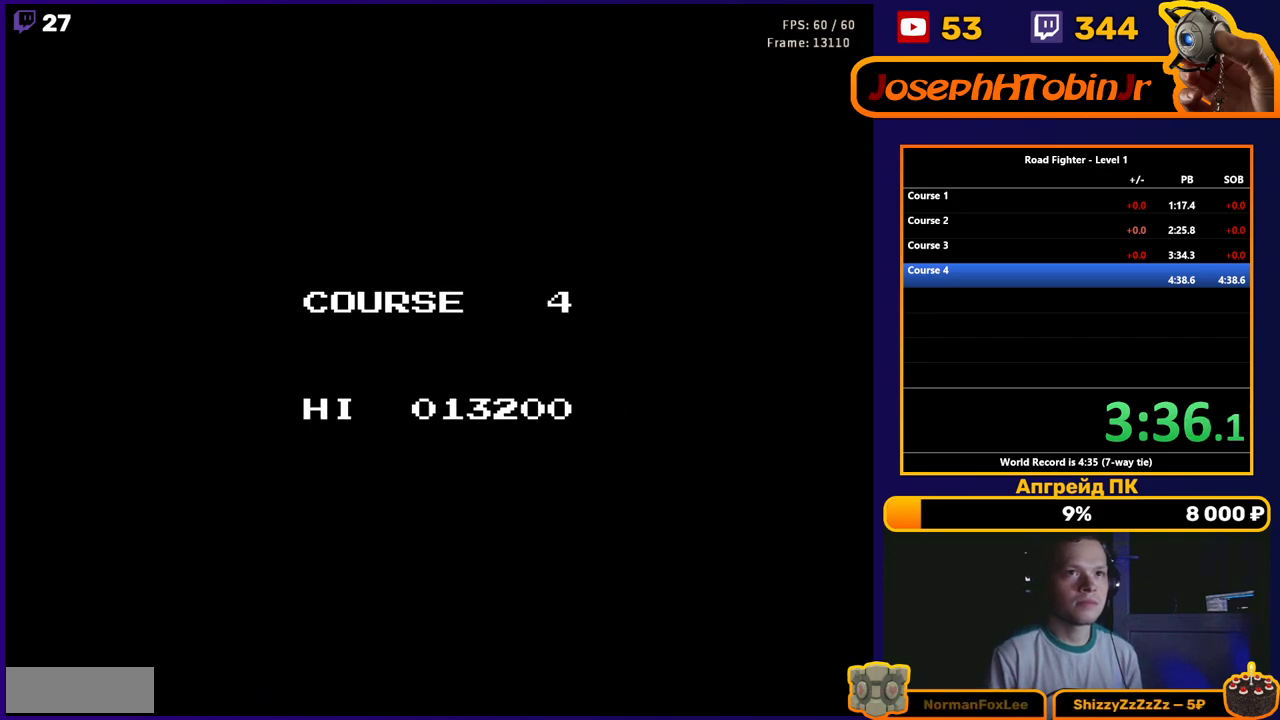
{"buttons": ["B"], "events": []}
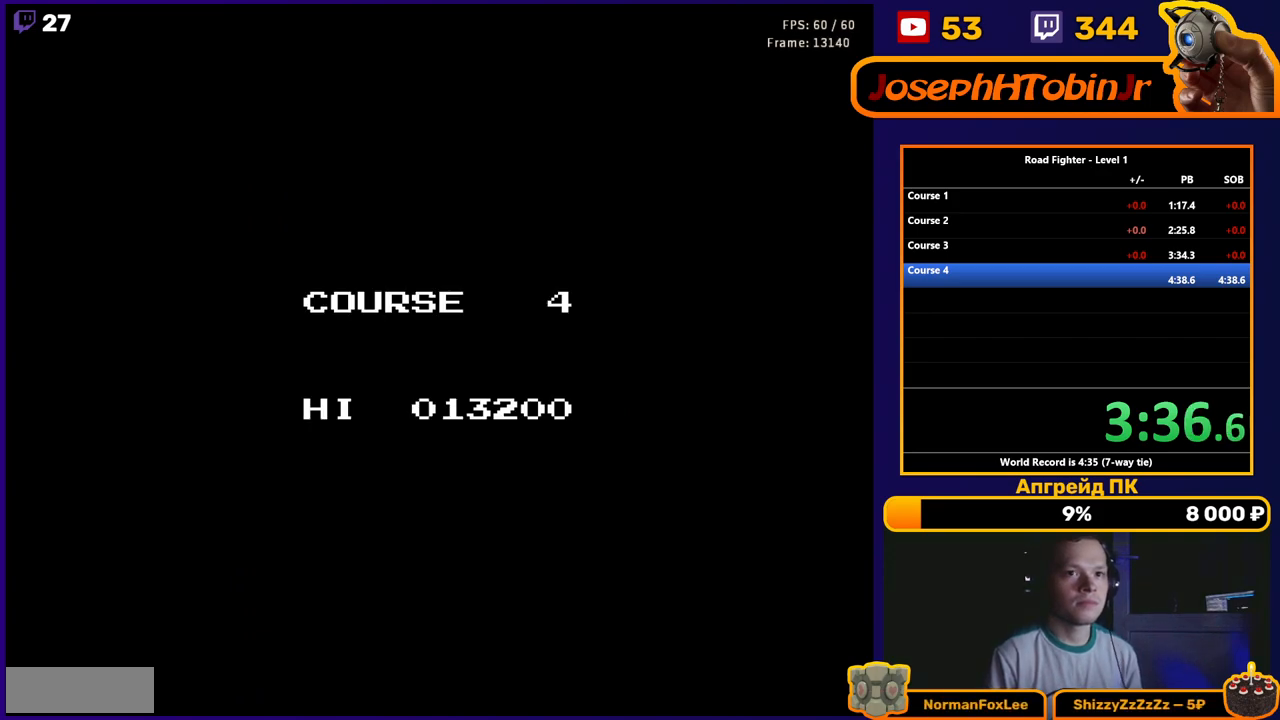
{"buttons": ["B"], "events": []}
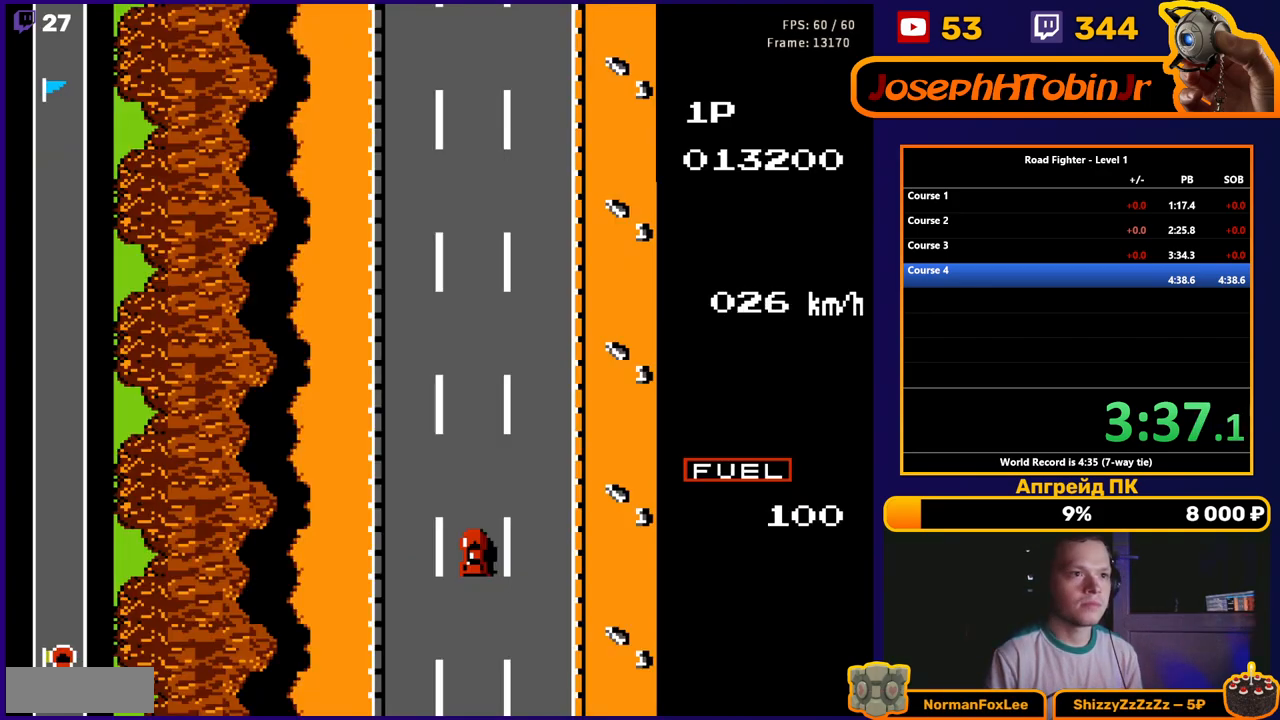
{"buttons": ["B"], "events": []}
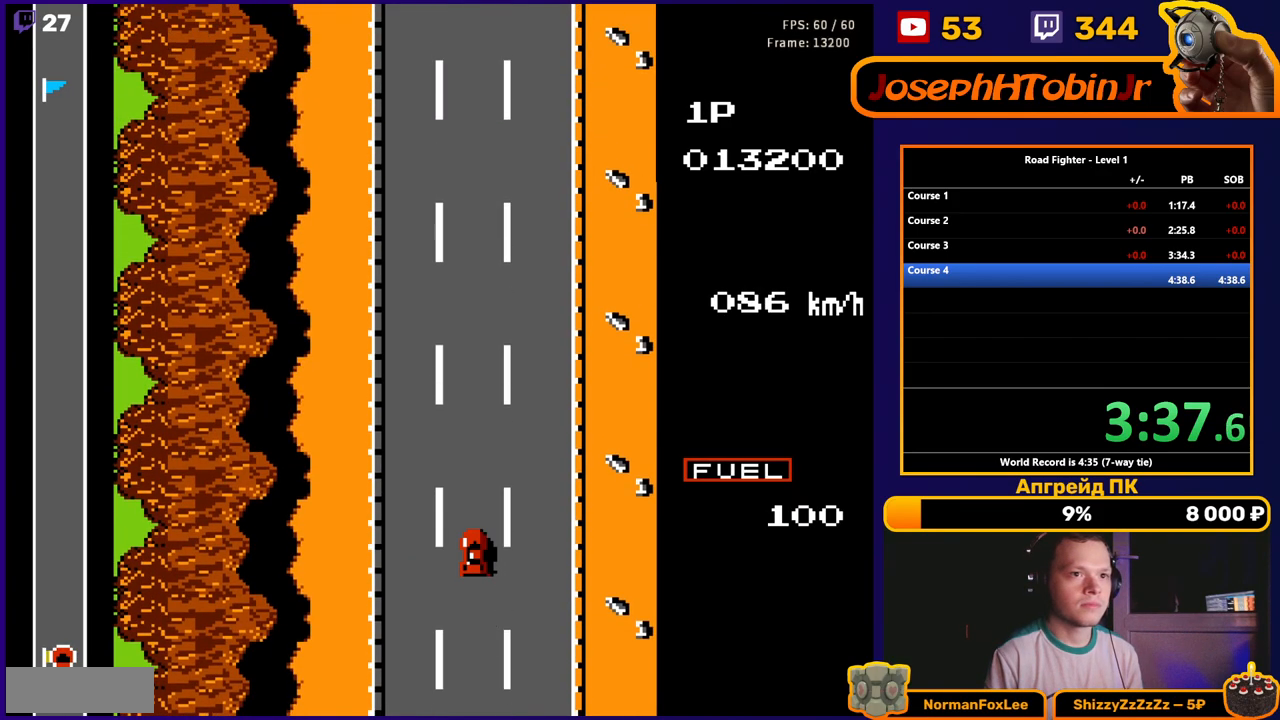
{"buttons": ["B"], "events": []}
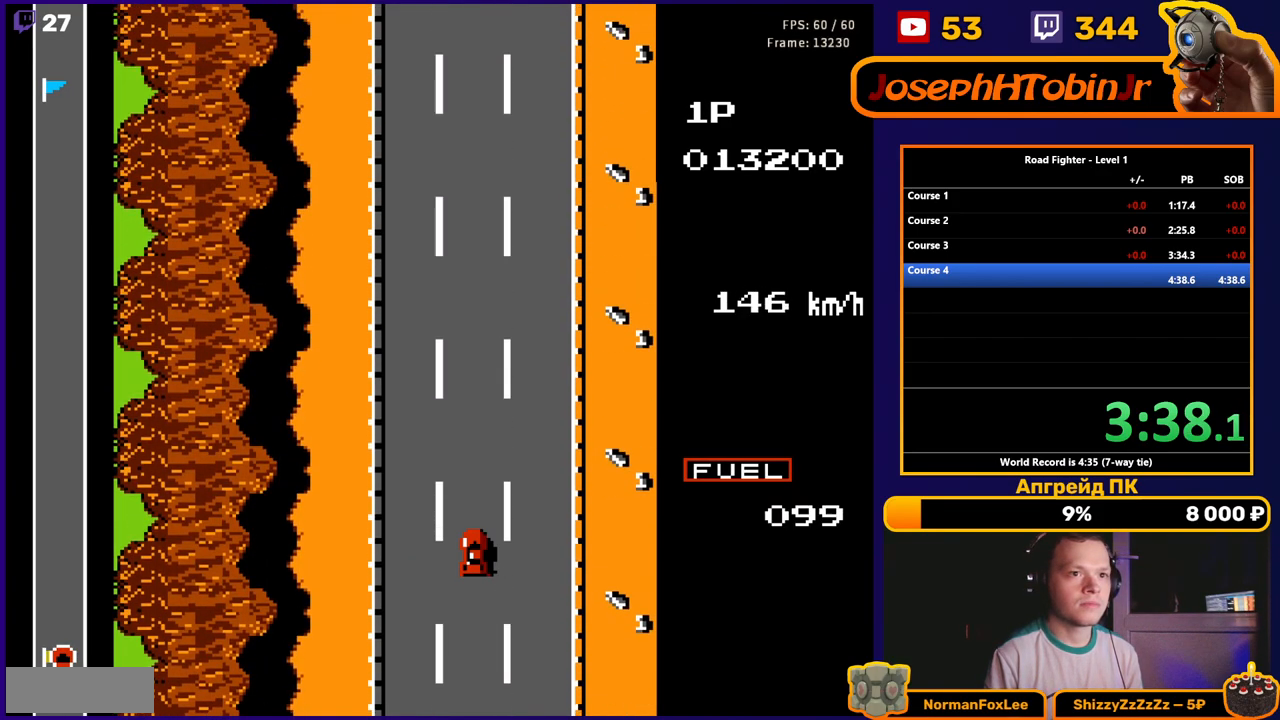
{"buttons": ["A", "B"], "events": [[433, "A", "down"]]}
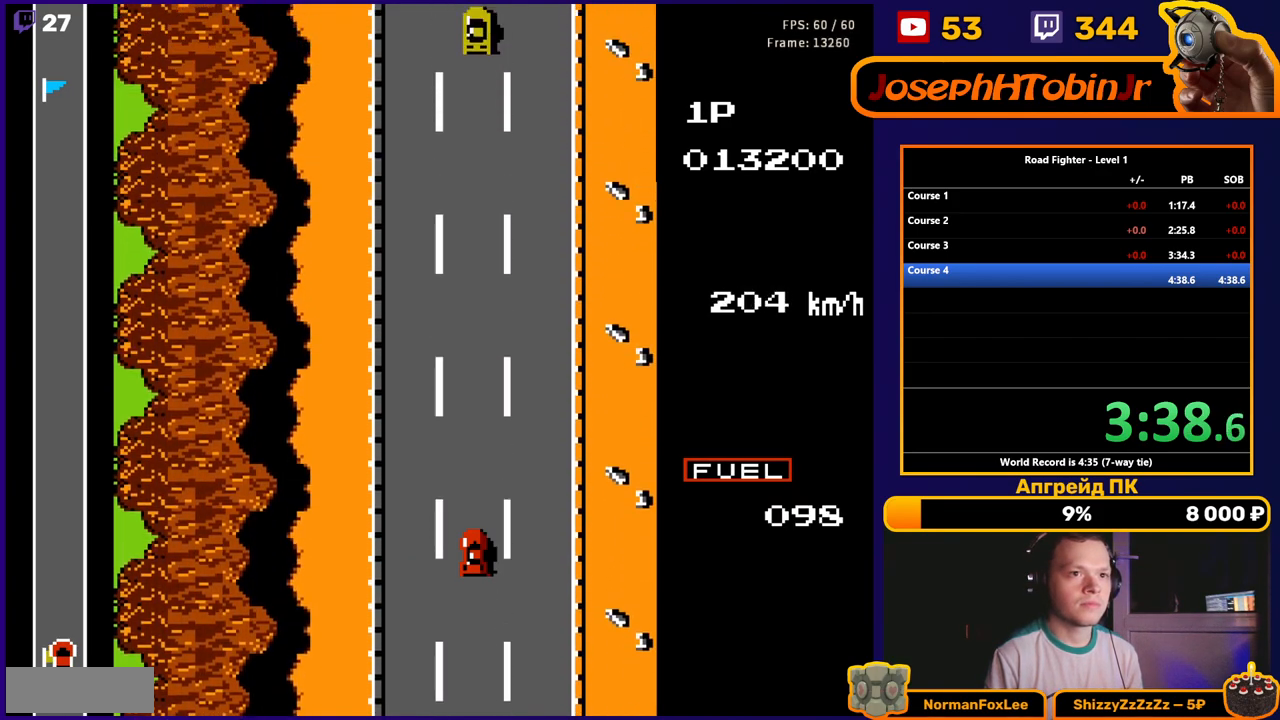
{"buttons": ["A", "DPAD_LEFT"], "events": [[17, "B", "up"], [300, "DPAD_LEFT", "down"]]}
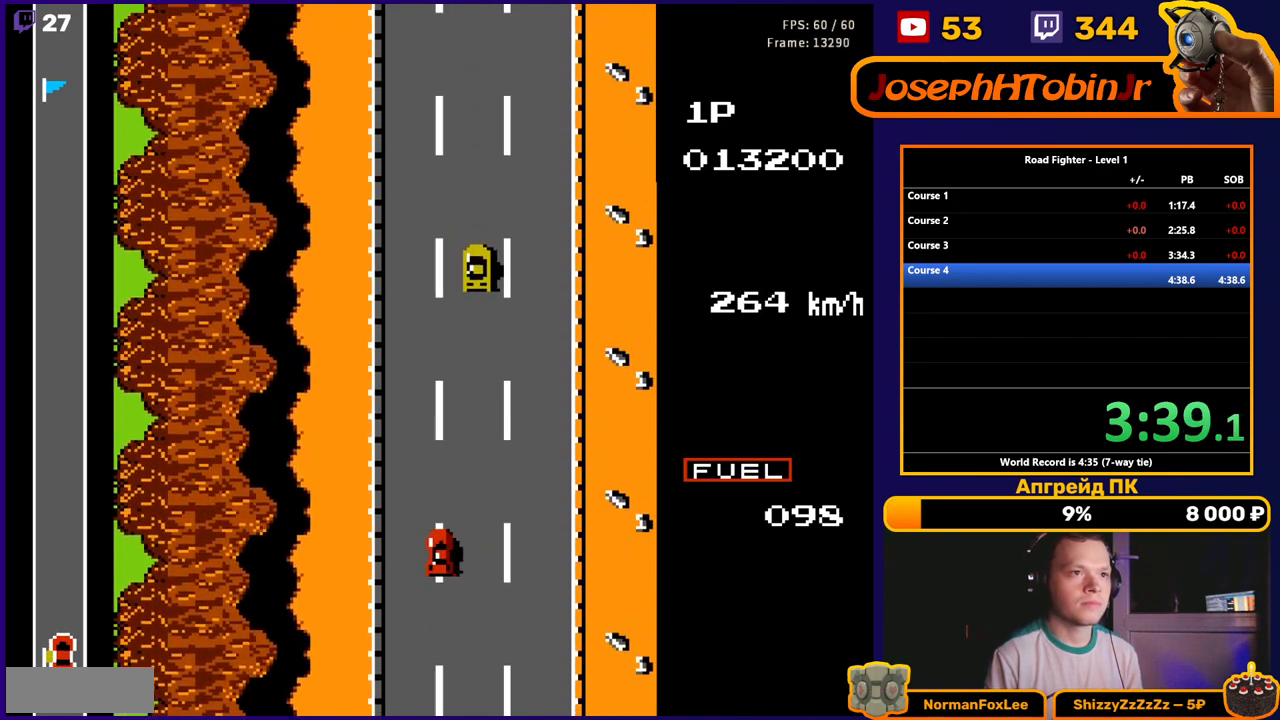
{"buttons": ["A"], "events": [[133, "DPAD_LEFT", "up"]]}
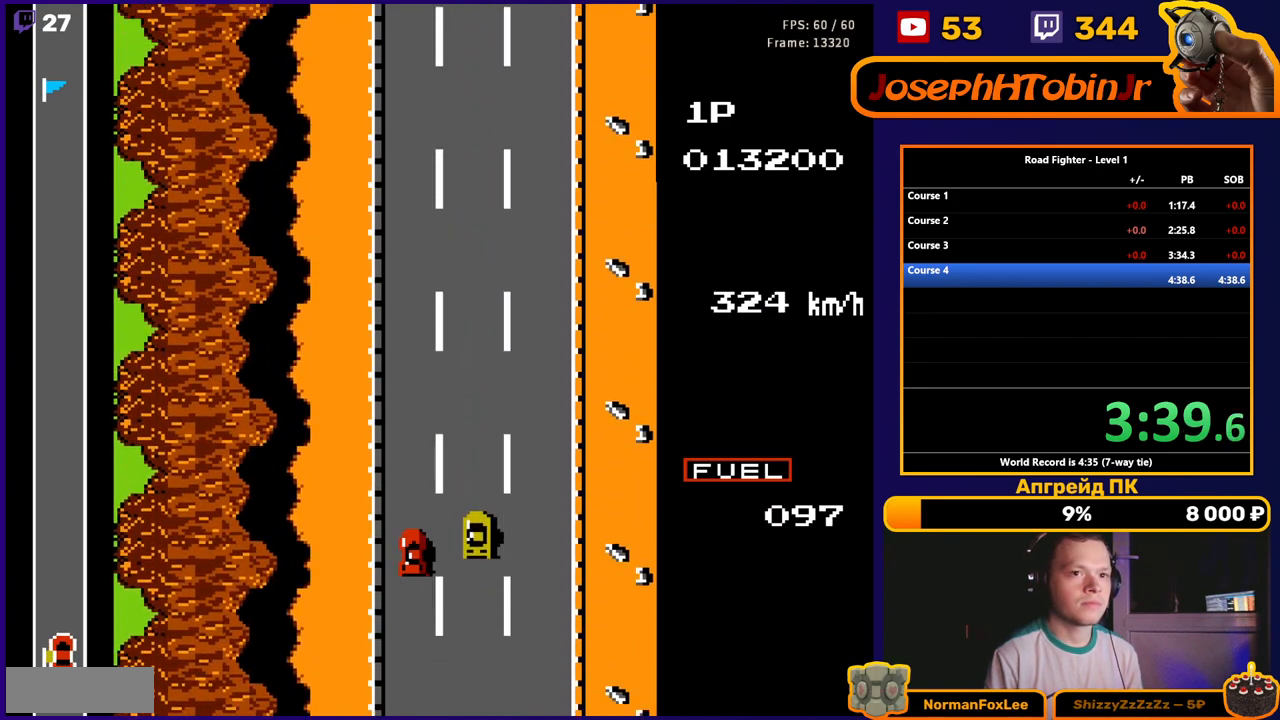
{"buttons": ["A", "DPAD_RIGHT"], "events": [[300, "DPAD_RIGHT", "down"]]}
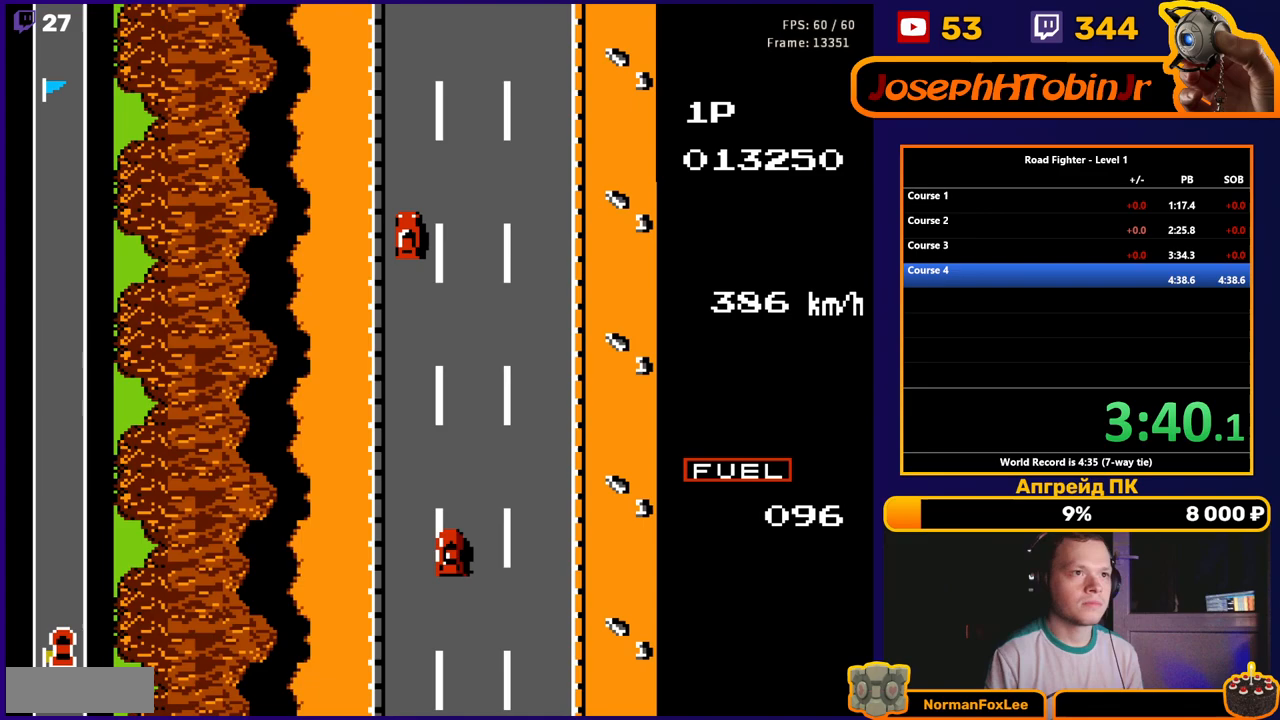
{"buttons": ["A"], "events": [[467, "DPAD_RIGHT", "up"]]}
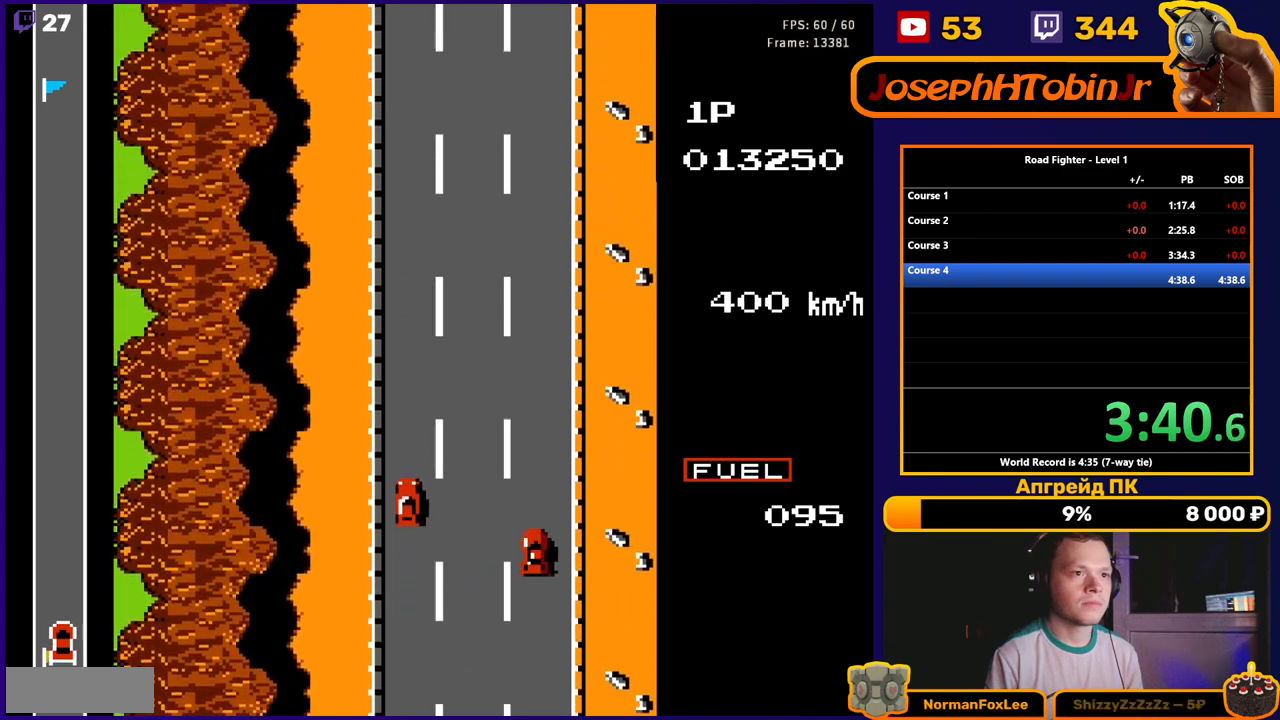
{"buttons": ["A"], "events": [[117, "DPAD_LEFT", "down"], [433, "DPAD_LEFT", "up"]]}
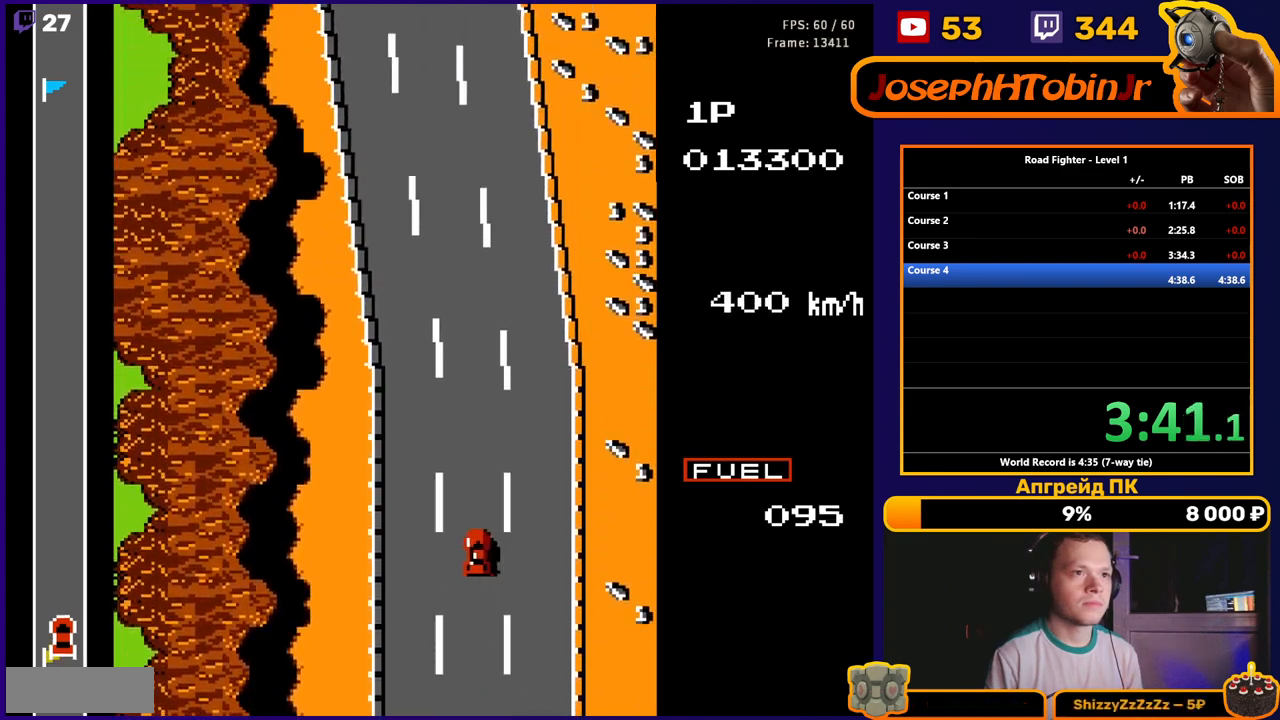
{"buttons": ["A", "DPAD_LEFT"], "events": [[100, "DPAD_LEFT", "down"], [333, "DPAD_LEFT", "up"], [417, "DPAD_LEFT", "down"]]}
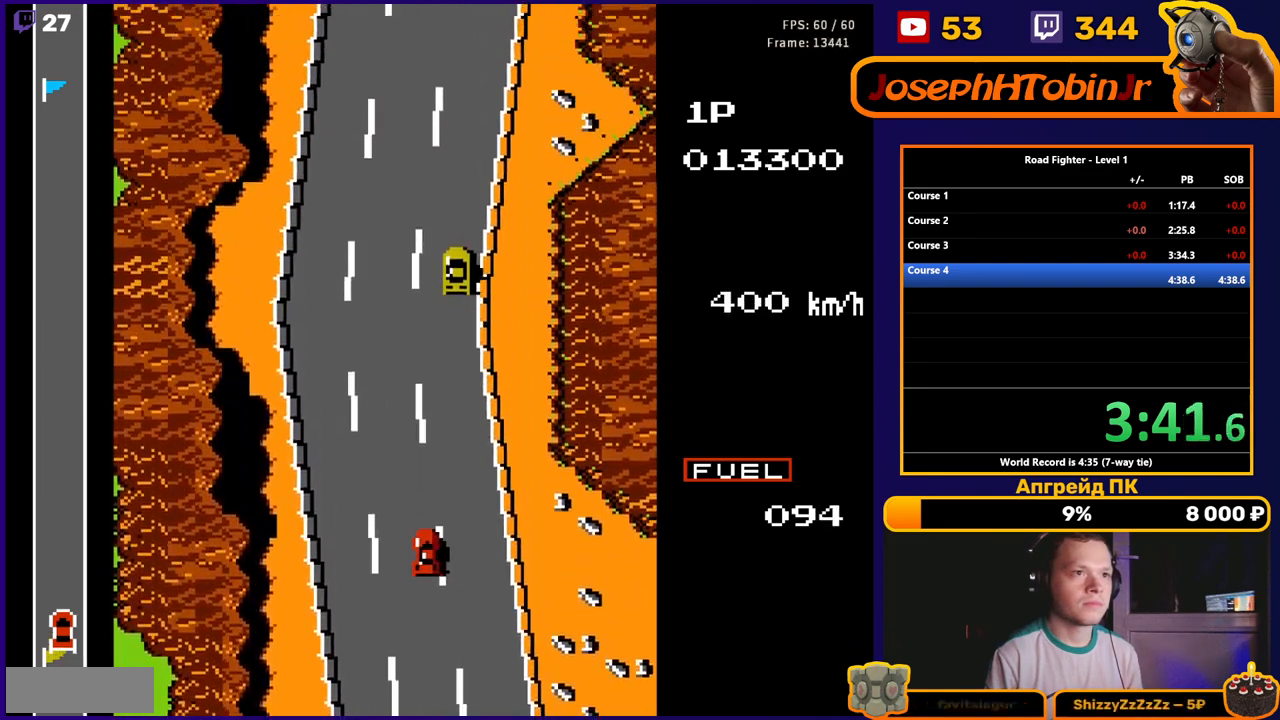
{"buttons": ["A", "DPAD_RIGHT"], "events": [[233, "DPAD_LEFT", "up"], [467, "DPAD_RIGHT", "down"]]}
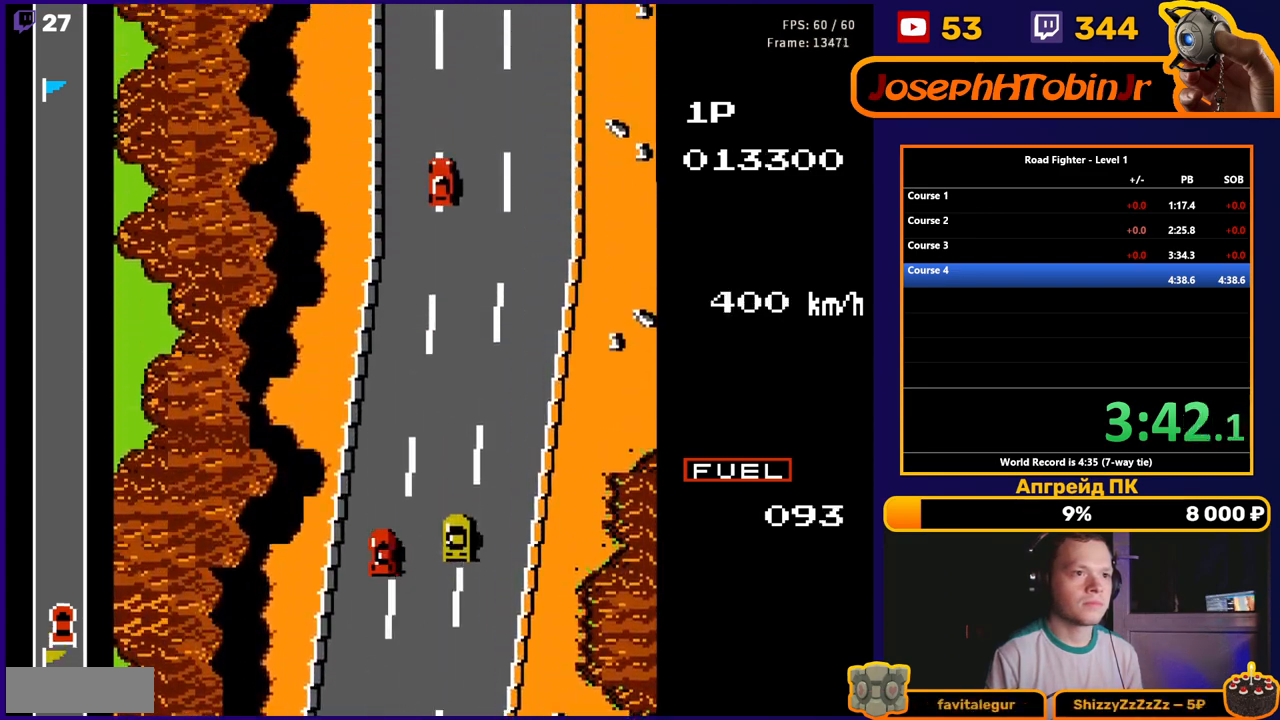
{"buttons": ["A", "DPAD_RIGHT"], "events": []}
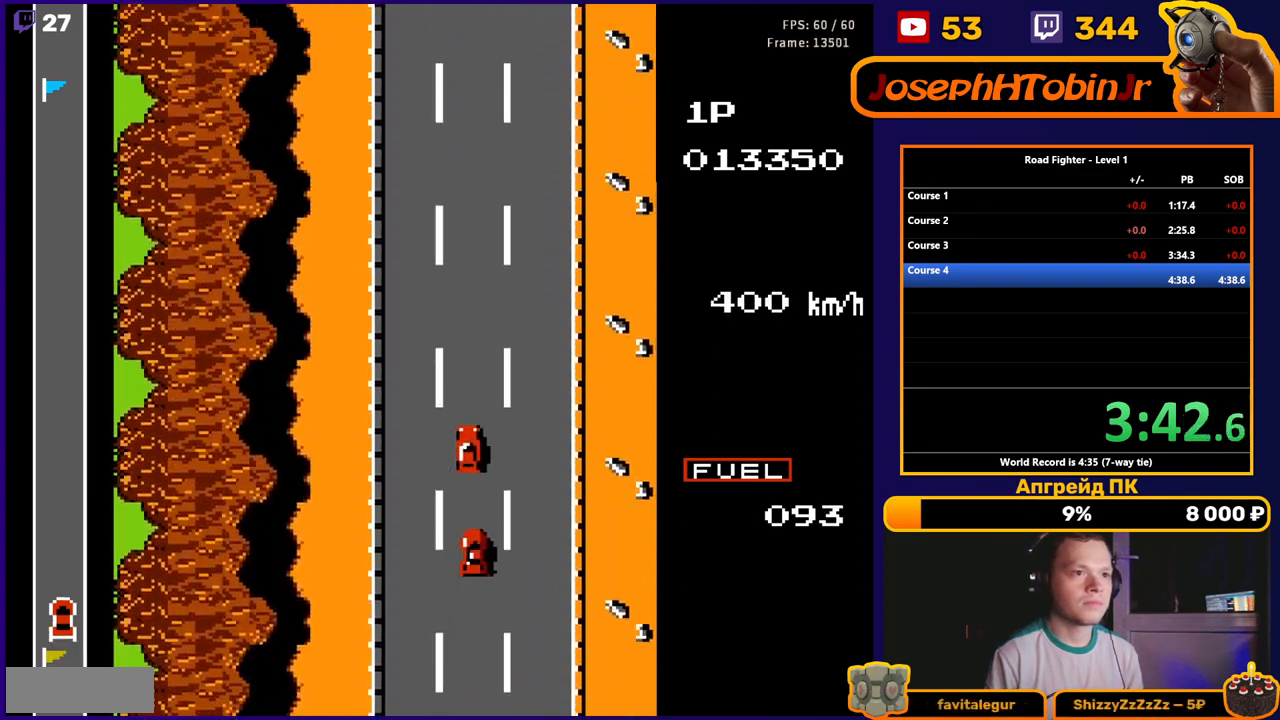
{"buttons": ["A", "DPAD_RIGHT"], "events": [[67, "DPAD_UP", "down"], [283, "DPAD_UP", "up"]]}
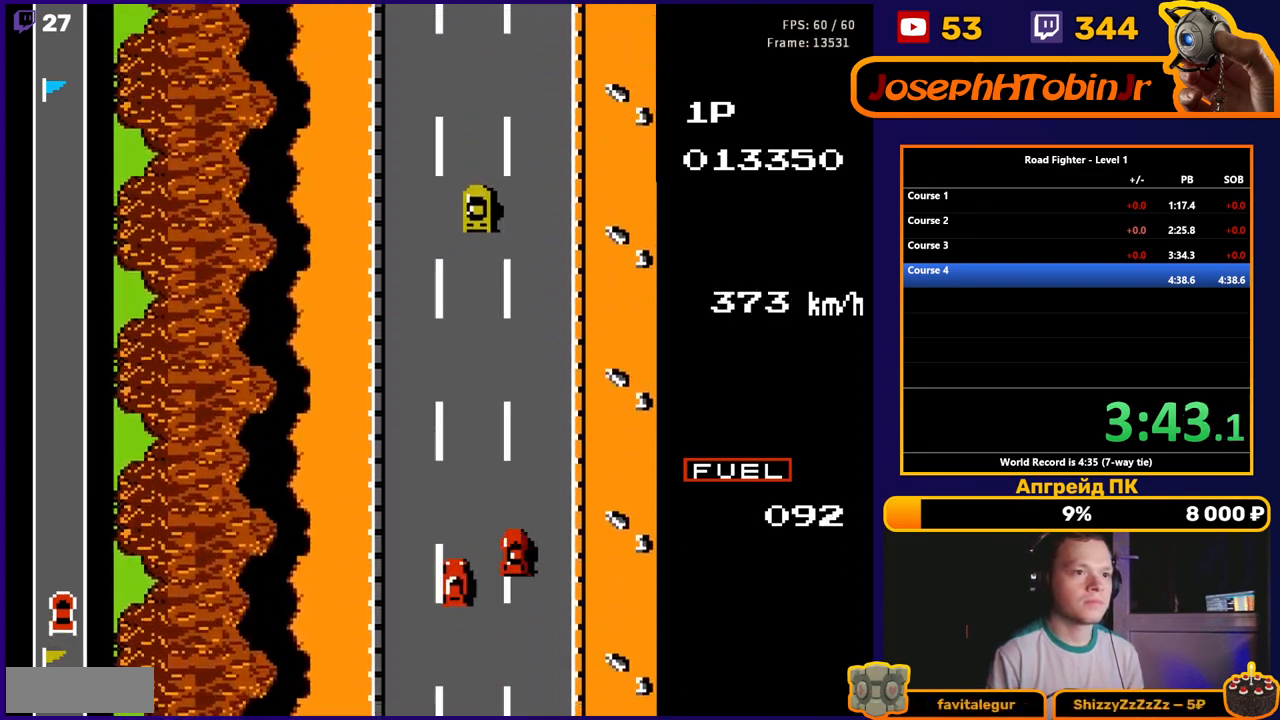
{"buttons": ["A"], "events": [[50, "DPAD_RIGHT", "up"], [283, "DPAD_RIGHT", "down"], [400, "DPAD_RIGHT", "up"]]}